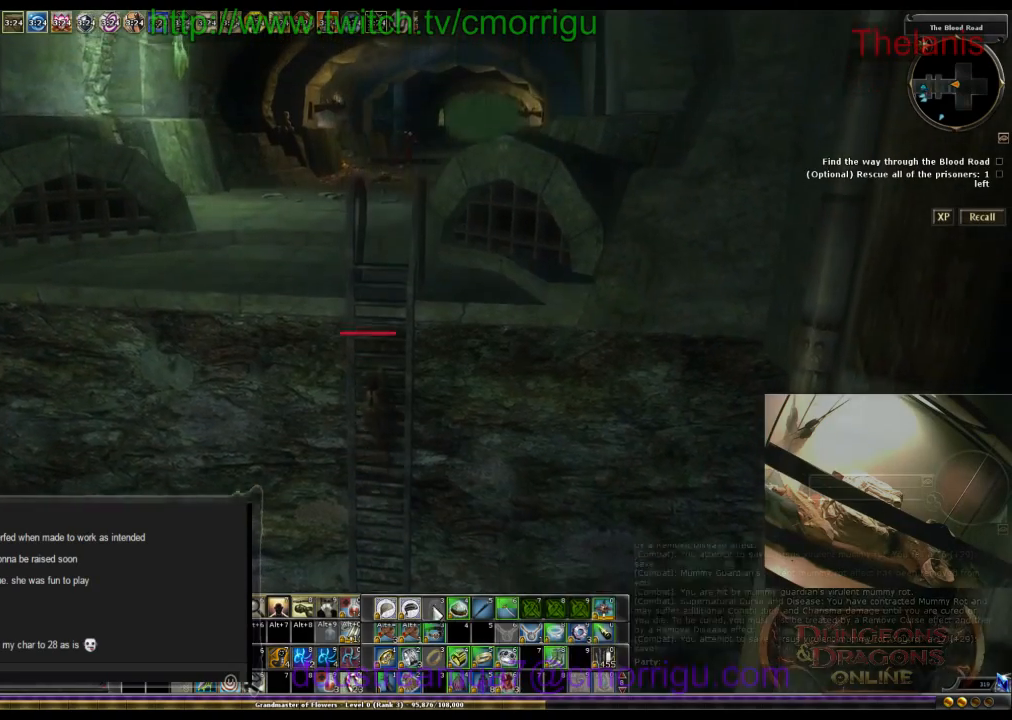
Gameplay with keyboard; each line is a JSON object with the keys held at the frame after it. "events" lists presses ("down") and releases ("up") of ".", "/", "0", "1", "2", "3", "4", "5", "6", "7", "8", "9", "a", "b", "backslash", "backspace", "c", "caps_lock", "comma", "ctrl_l", "ctrl_r", "d", "e", "equals", "escape", "f", "f1", "f10", "f11", "f12", "f2", "f3", "f4", "f5", "f6", "f7", "f8", "f9", "g", "h", "i", "j", "k", "l", "lbracket", "m", "minus", "n", "o", "p", "q", "quote", "r", "rbracket", "return", "s", "semicolon", "shift_l", "shift_r", "space", "t", "tab", "tilde", "u", "v", "w", "x", "y" and "z" between this image and that frame as [ms after this image, input, new state], when the widget could be followed in between. No other keys are recorded. Mouse input is not recorded.
{"keys": ["w"], "events": []}
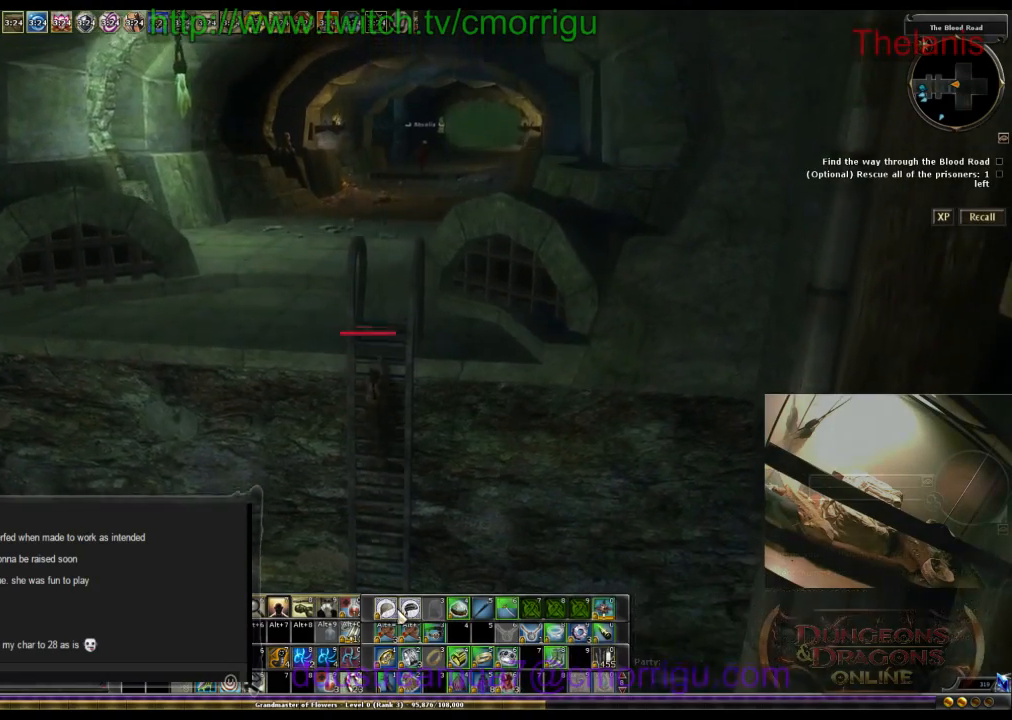
{"keys": ["w"], "events": []}
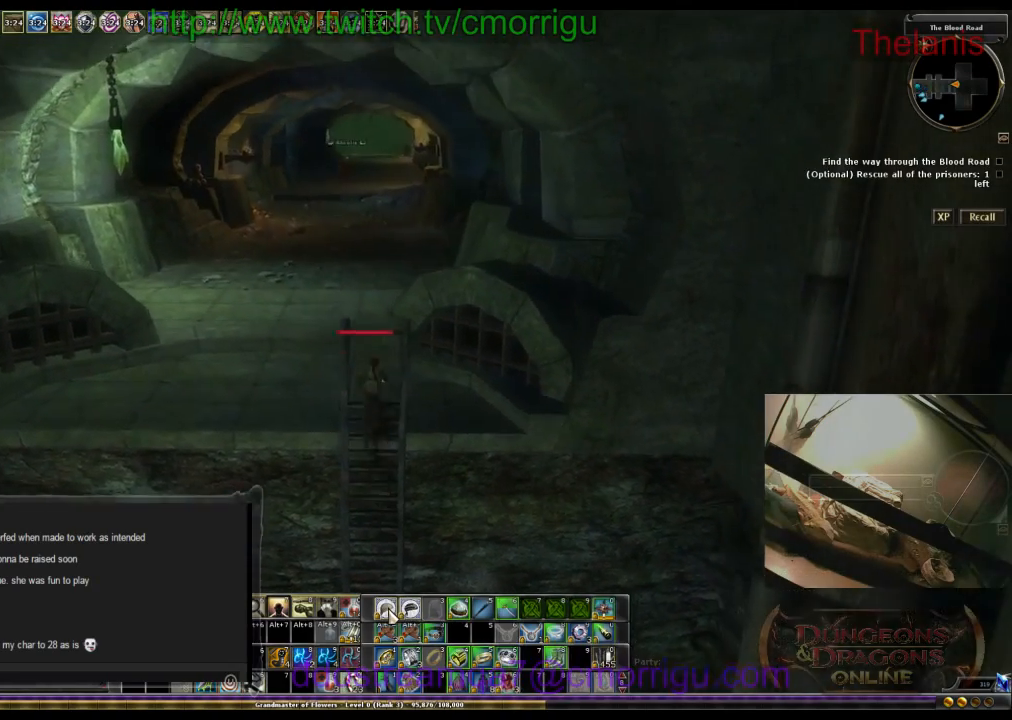
{"keys": ["w"], "events": []}
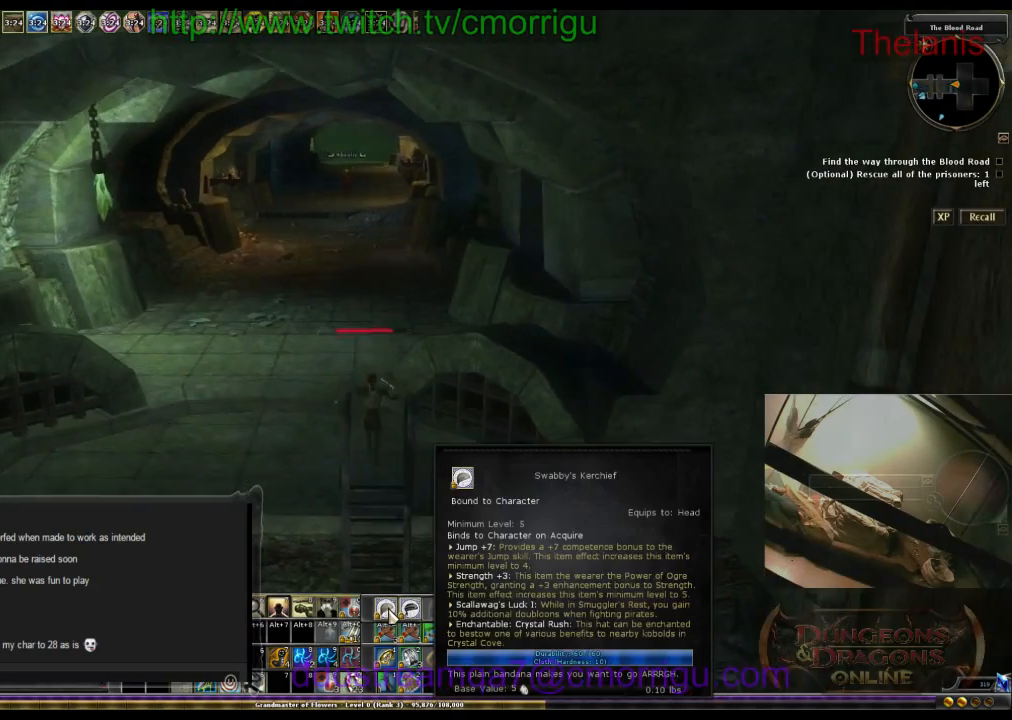
{"keys": [], "events": [[500, "w", "up"]]}
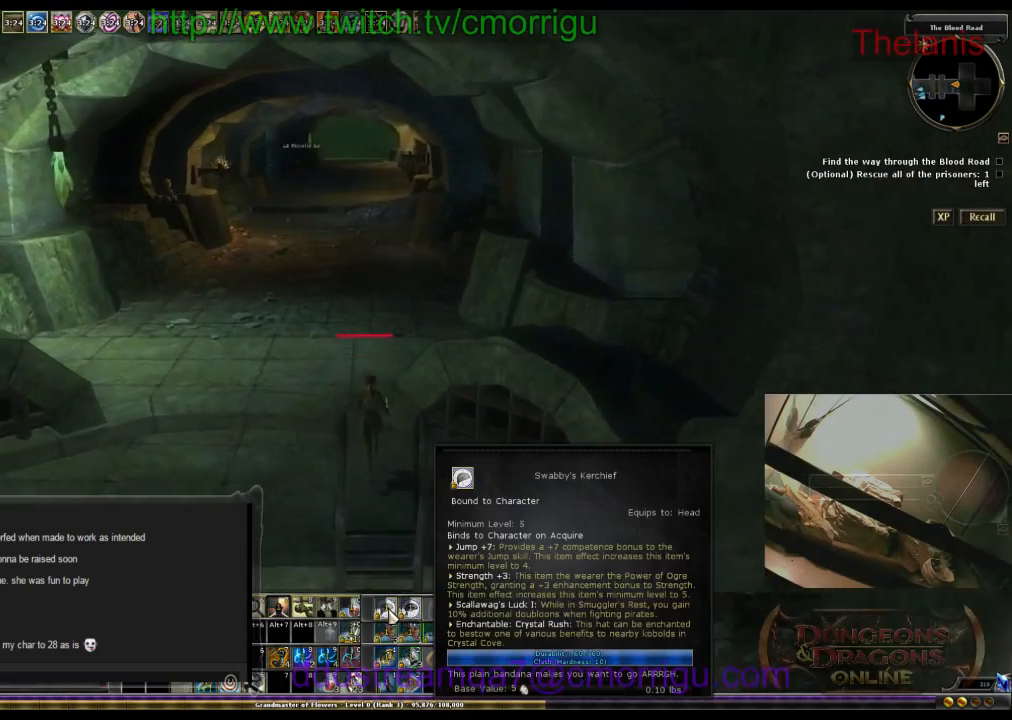
{"keys": [], "events": [[134, "a", "down"], [300, "w", "down"], [400, "a", "up"], [467, "w", "up"]]}
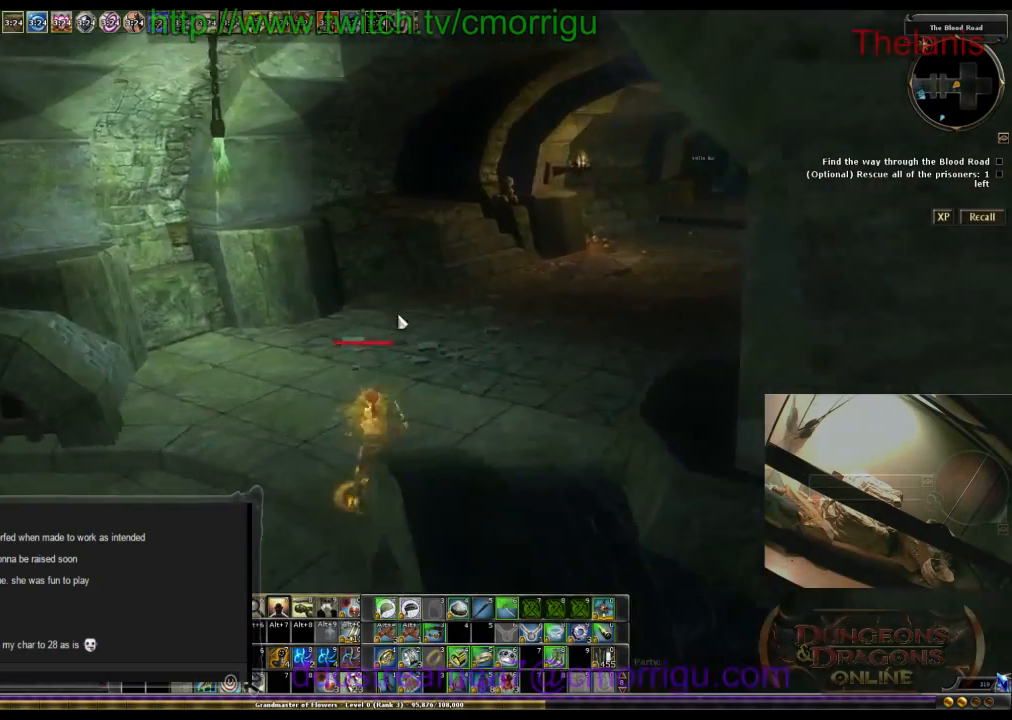
{"keys": ["w"], "events": [[467, "w", "down"]]}
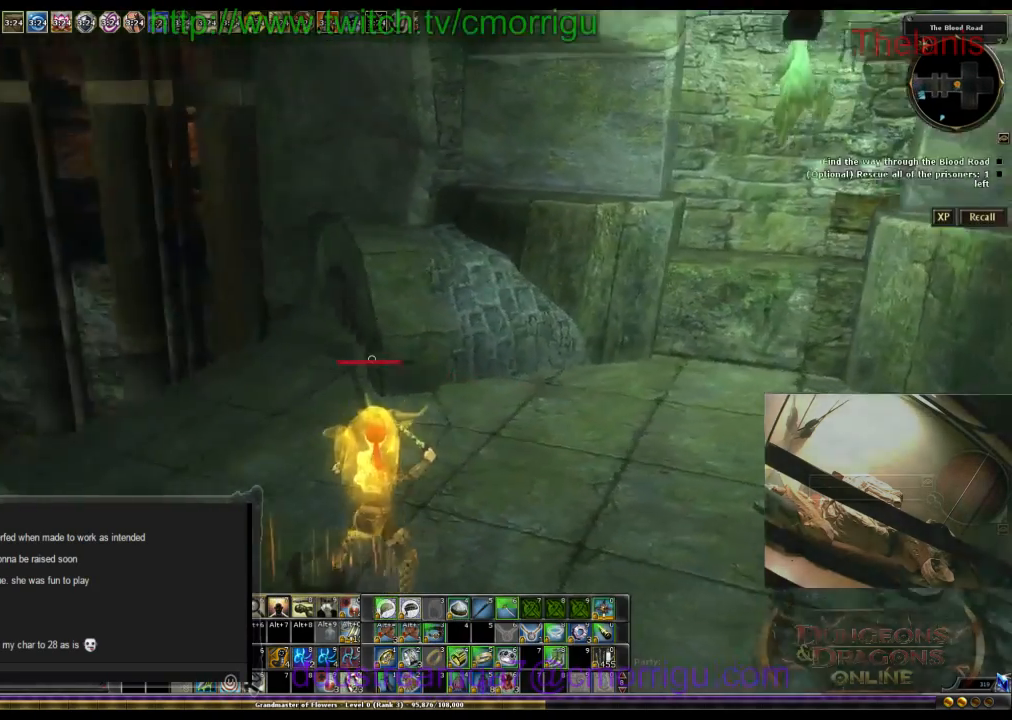
{"keys": ["w"], "events": []}
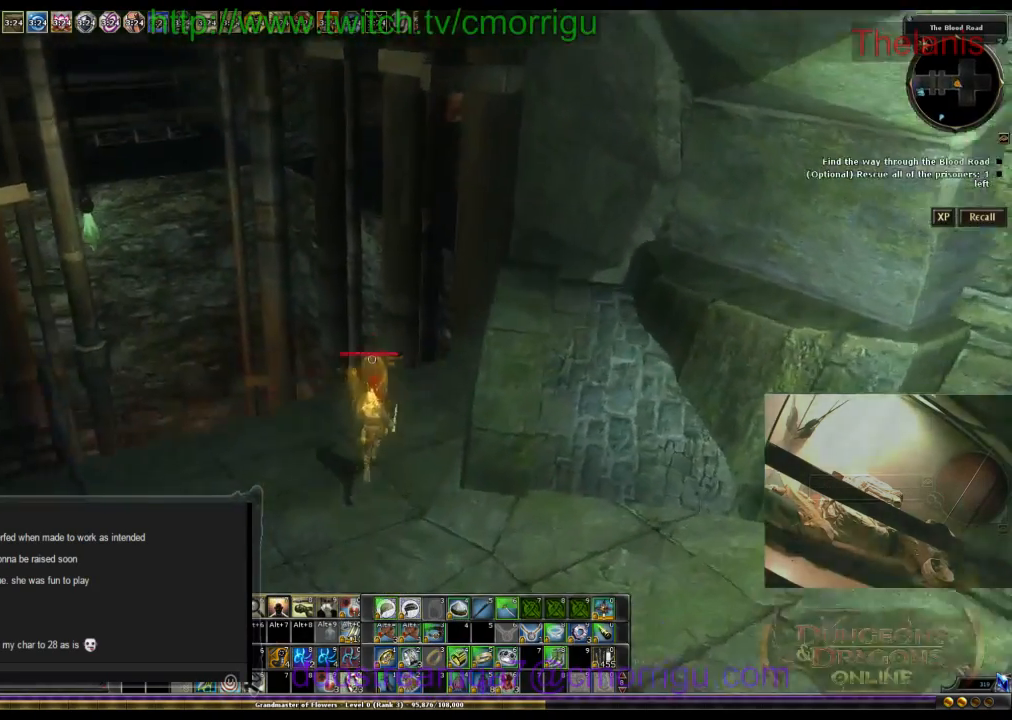
{"keys": ["space", "w"], "events": [[167, "space", "down"]]}
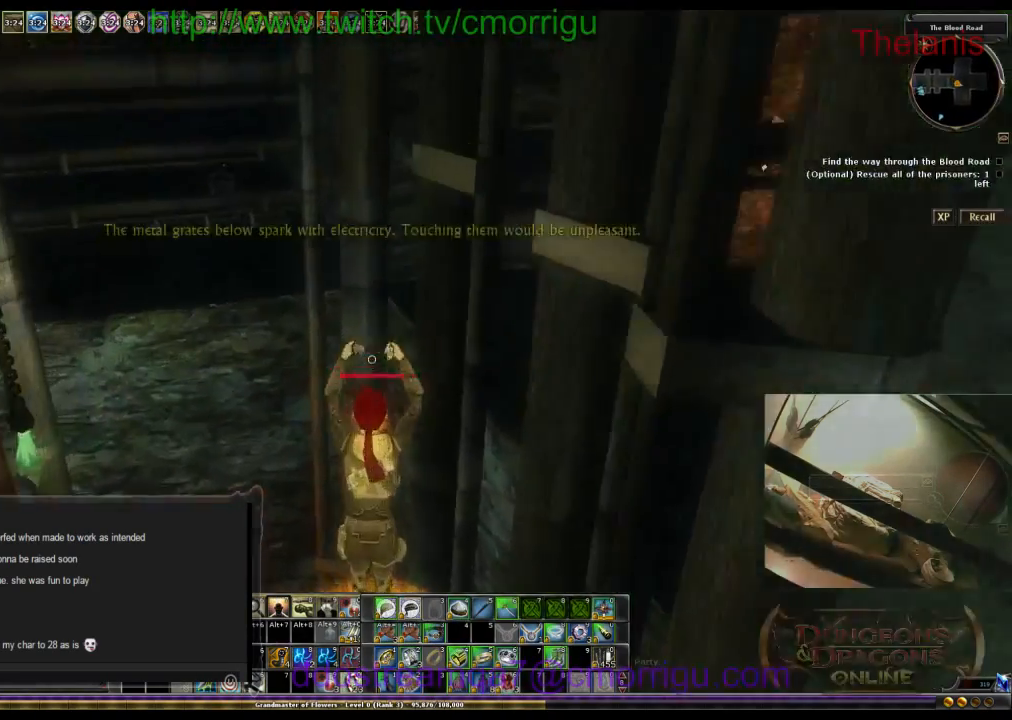
{"keys": ["w"], "events": [[400, "space", "up"]]}
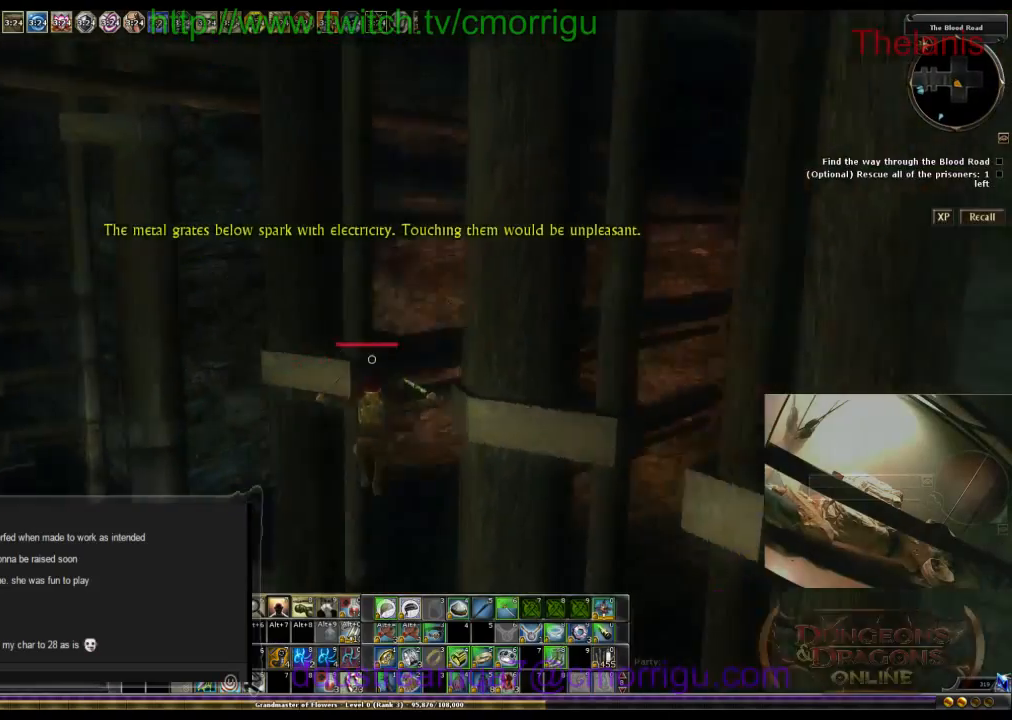
{"keys": ["w"], "events": []}
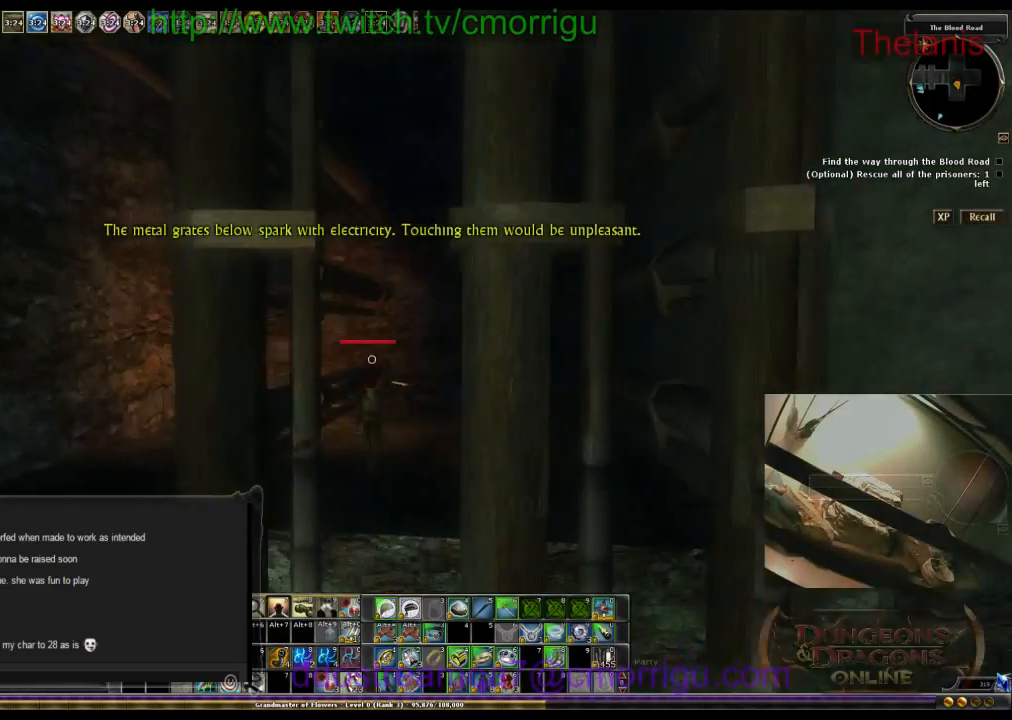
{"keys": [], "events": [[300, "w", "up"]]}
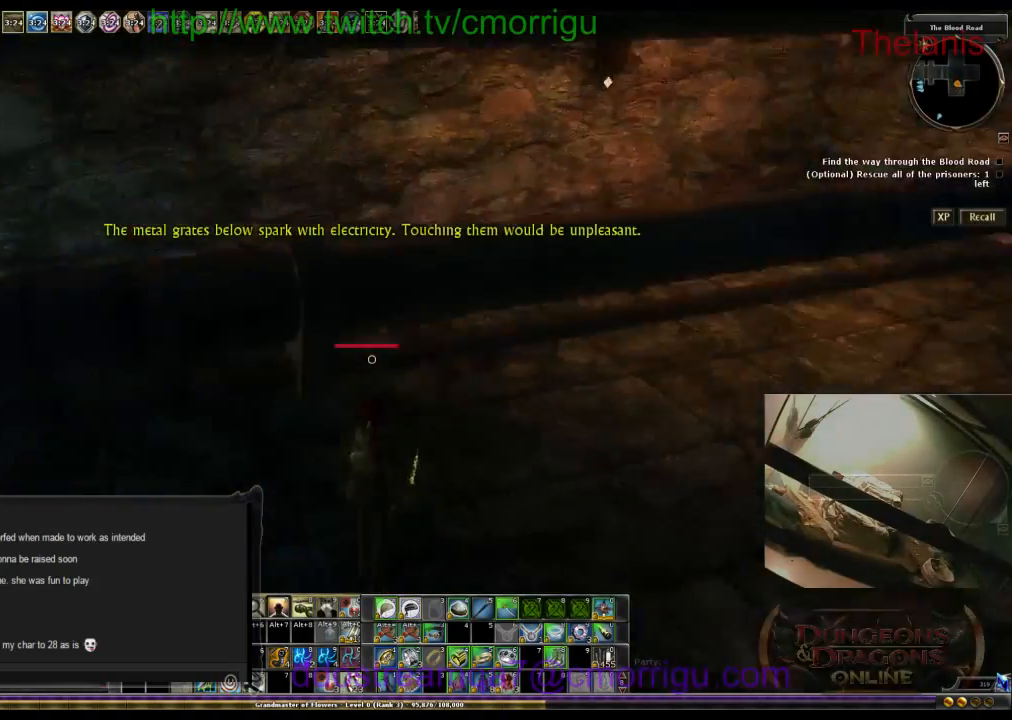
{"keys": ["w"], "events": [[300, "a", "down"], [434, "a", "up"], [434, "w", "down"]]}
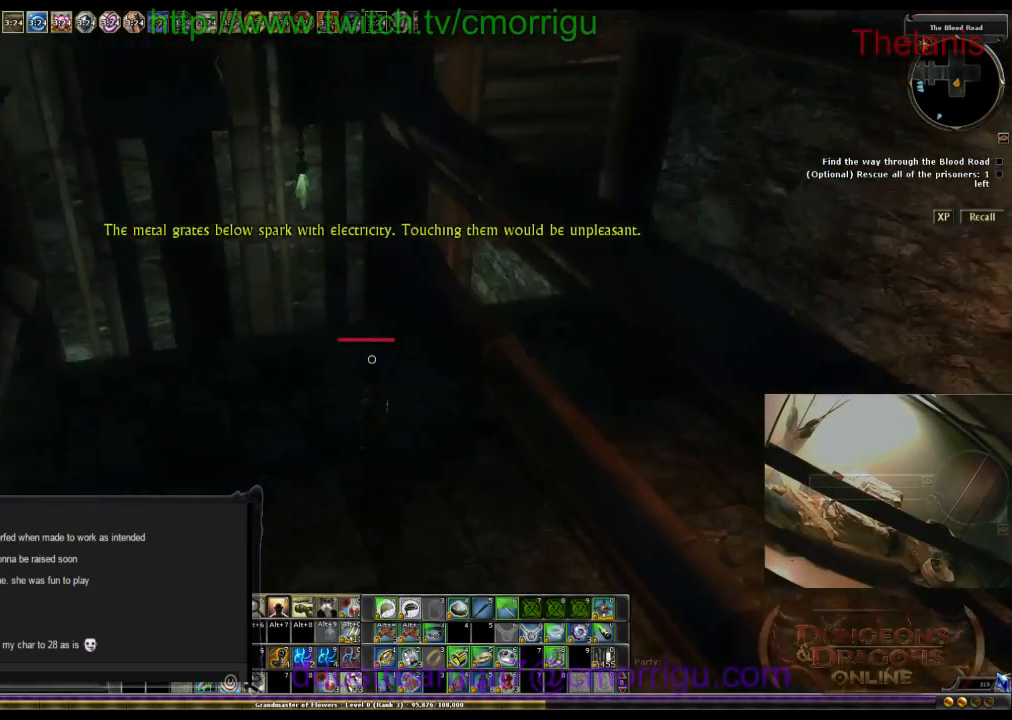
{"keys": ["space", "w"], "events": [[367, "space", "down"]]}
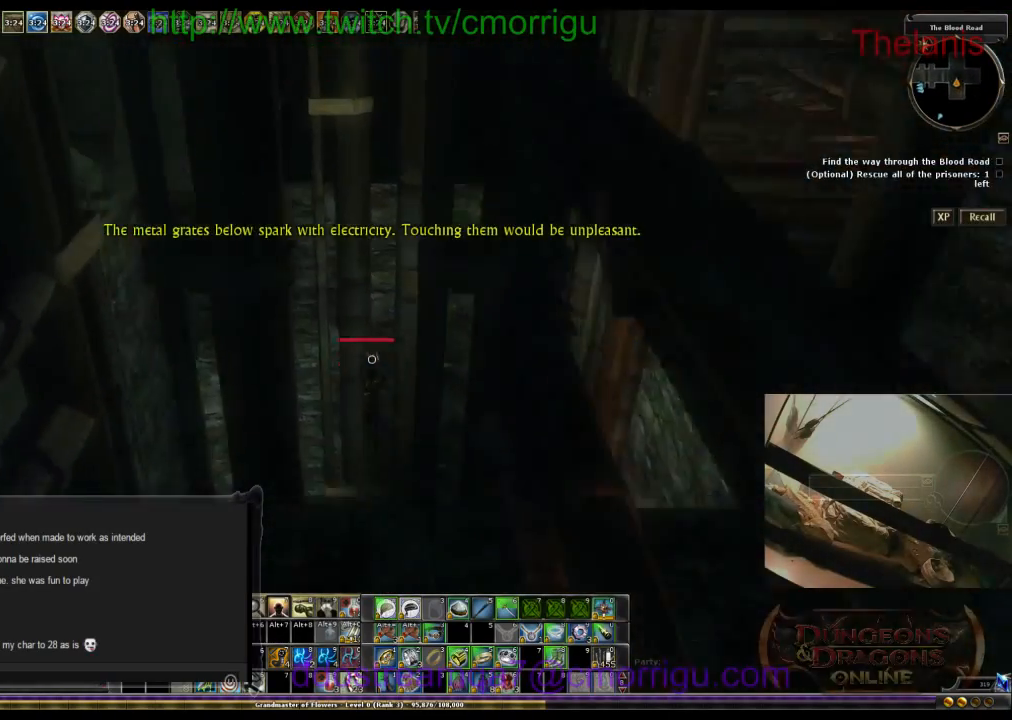
{"keys": ["w"], "events": [[400, "space", "up"]]}
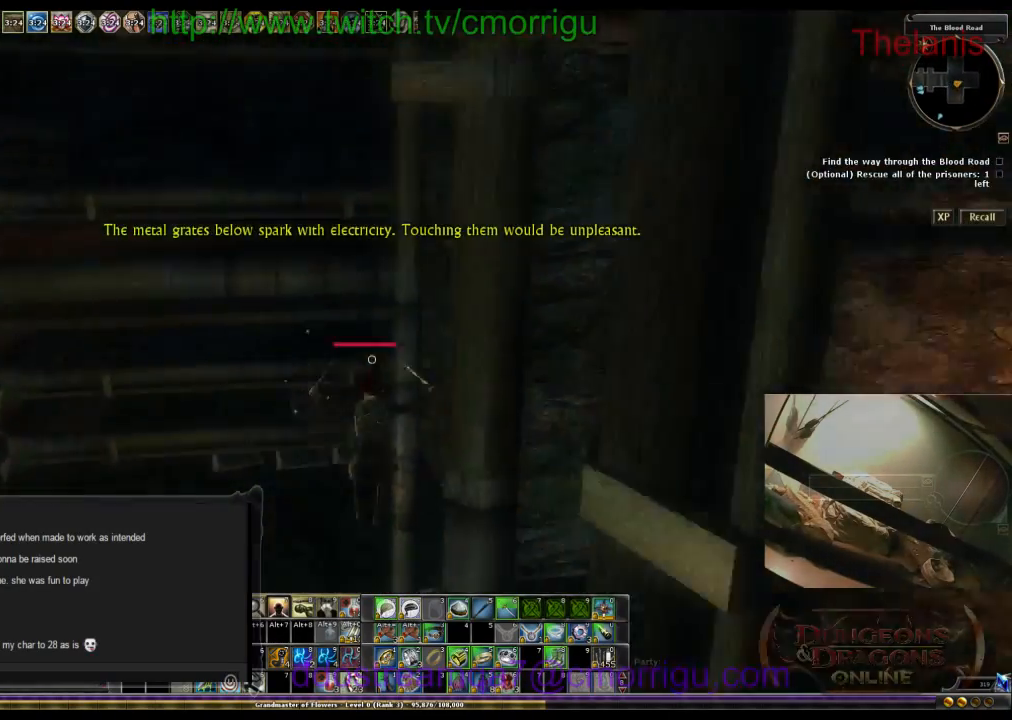
{"keys": ["w"], "events": []}
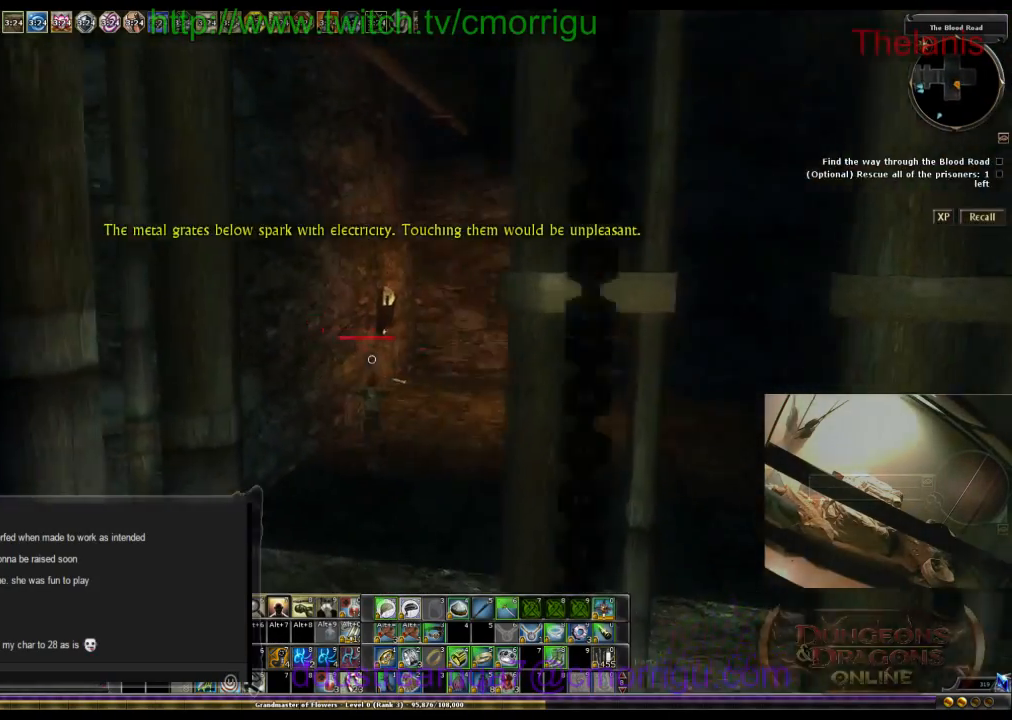
{"keys": [], "events": [[100, "d", "down"], [234, "w", "up"], [434, "d", "up"]]}
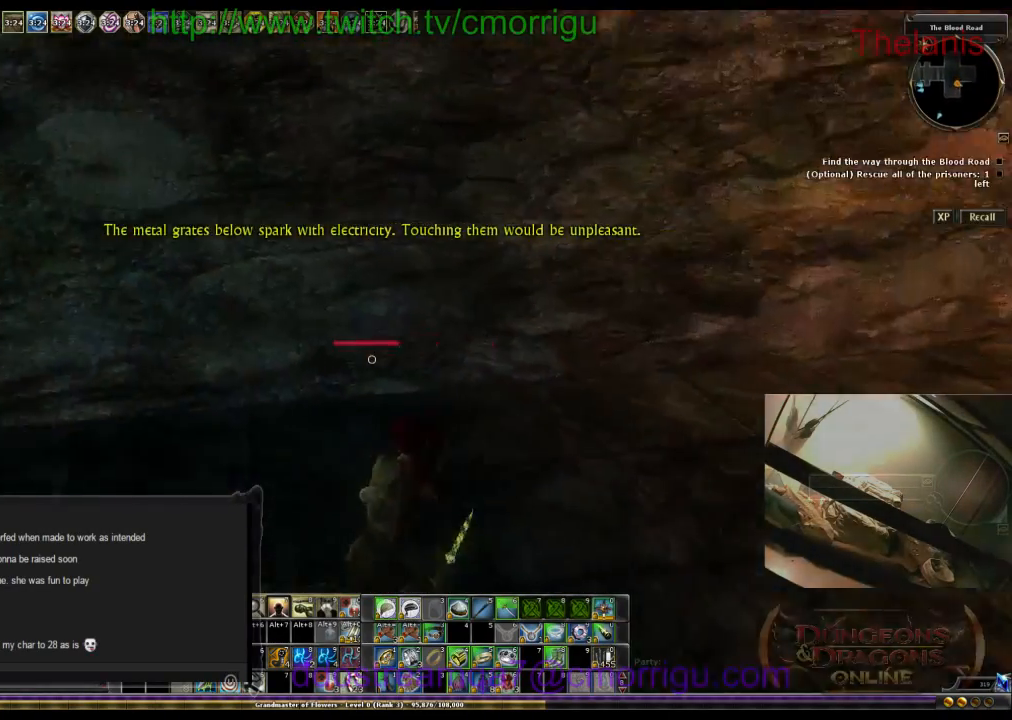
{"keys": ["w"], "events": [[234, "w", "down"]]}
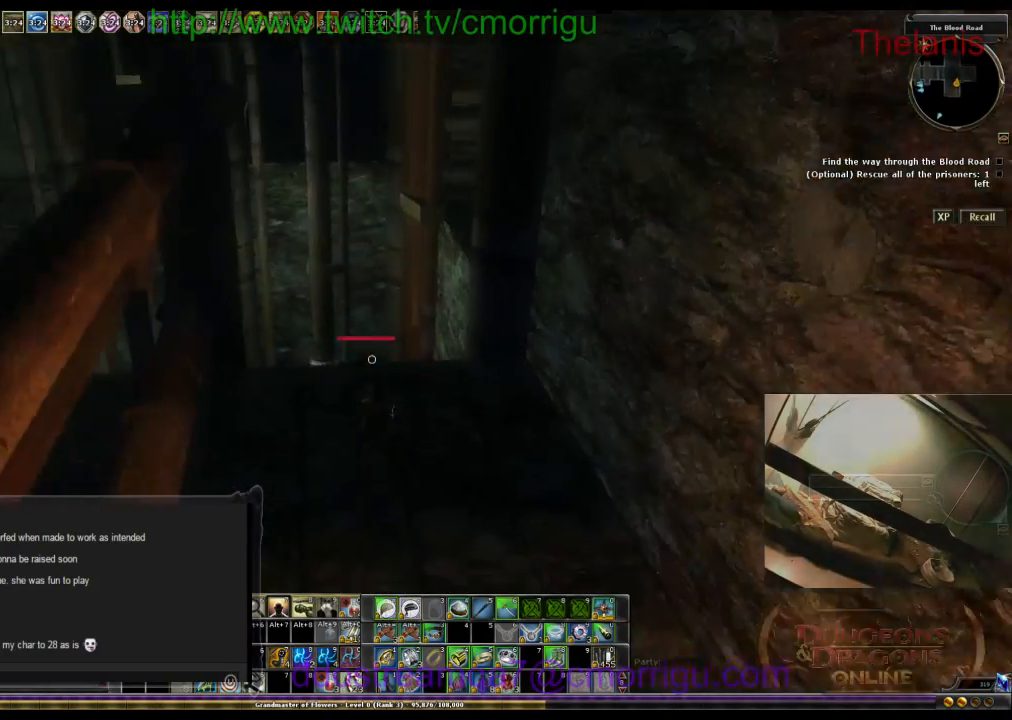
{"keys": ["w"], "events": [[100, "space", "down"], [300, "space", "up"]]}
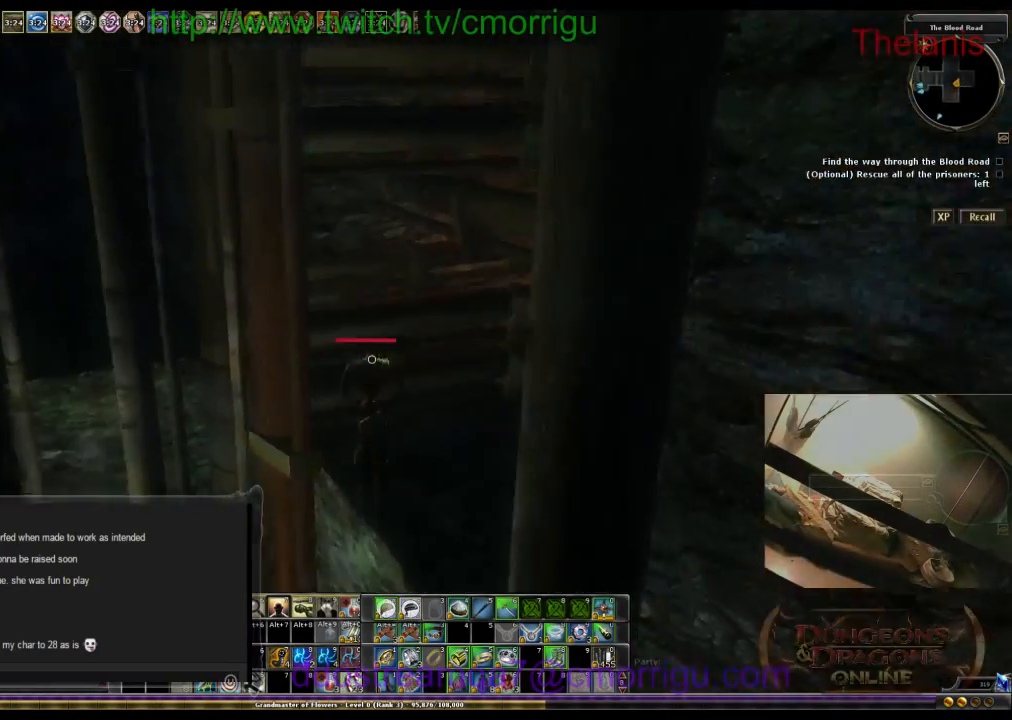
{"keys": ["w"], "events": [[67, "a", "down"], [467, "a", "up"]]}
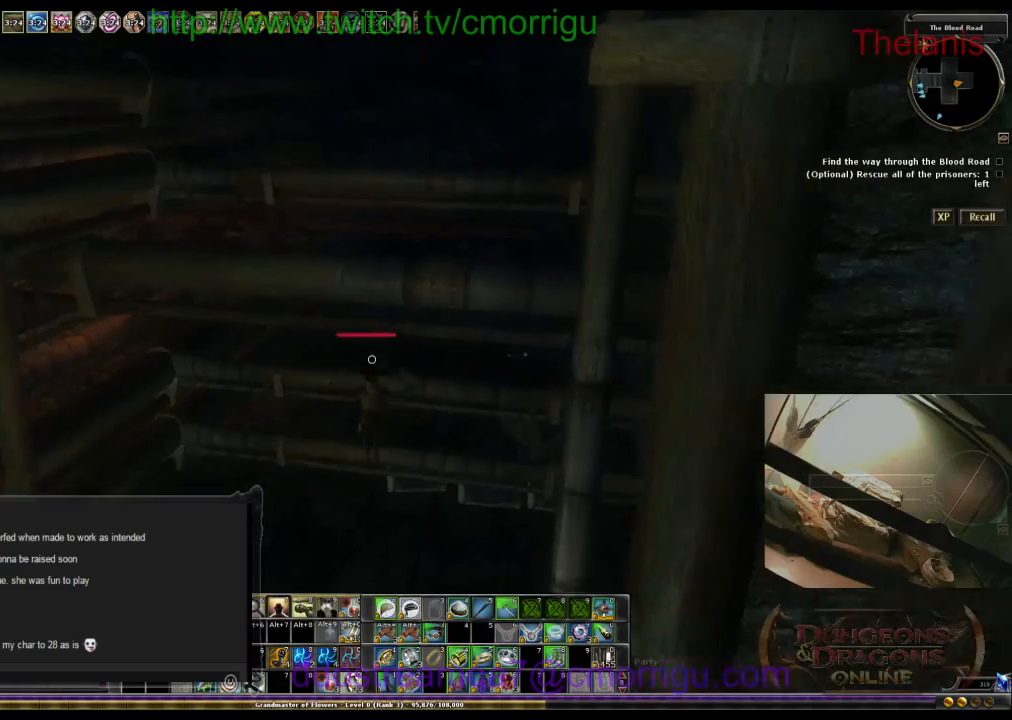
{"keys": [], "events": [[67, "w", "up"]]}
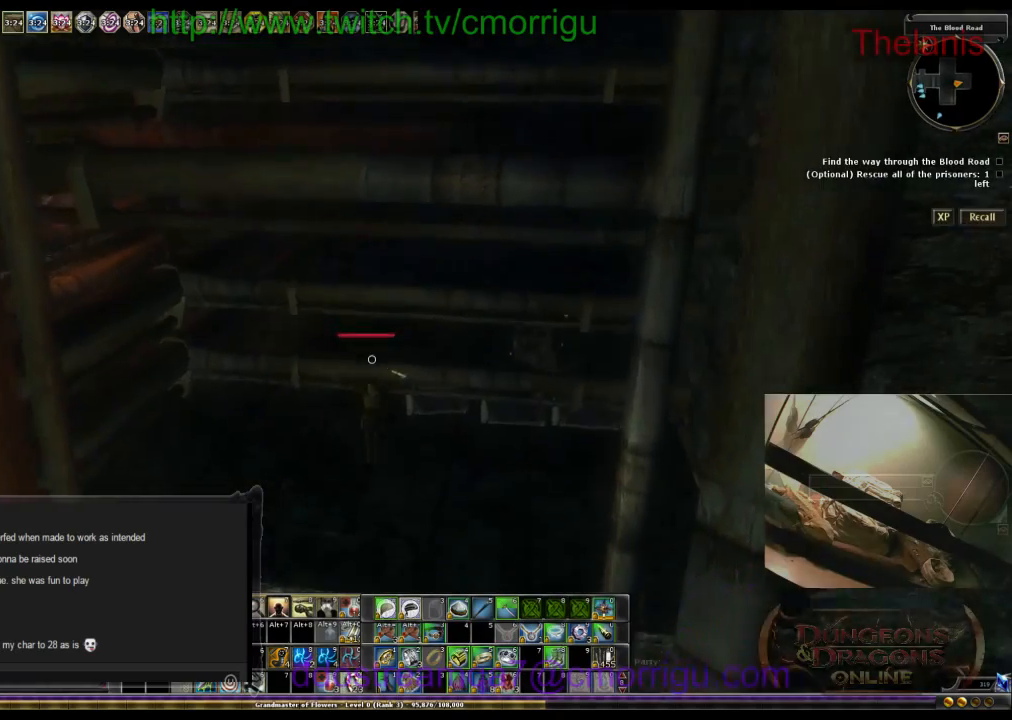
{"keys": ["space", "w"], "events": [[100, "a", "down"], [167, "w", "down"], [300, "a", "up"], [434, "space", "down"]]}
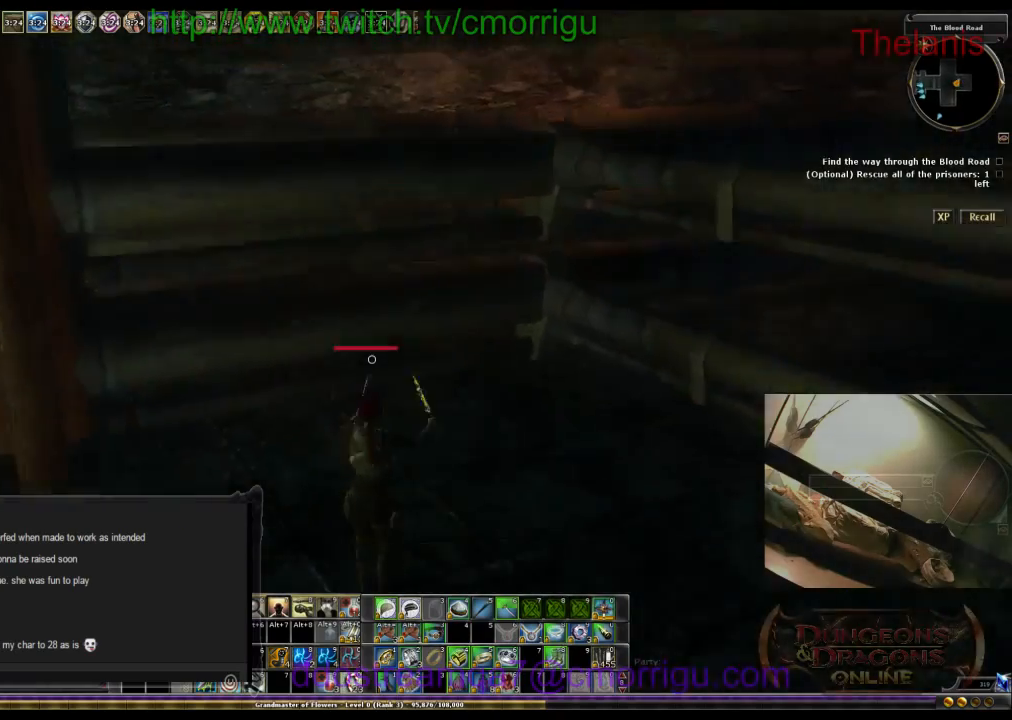
{"keys": ["w"], "events": [[267, "space", "up"]]}
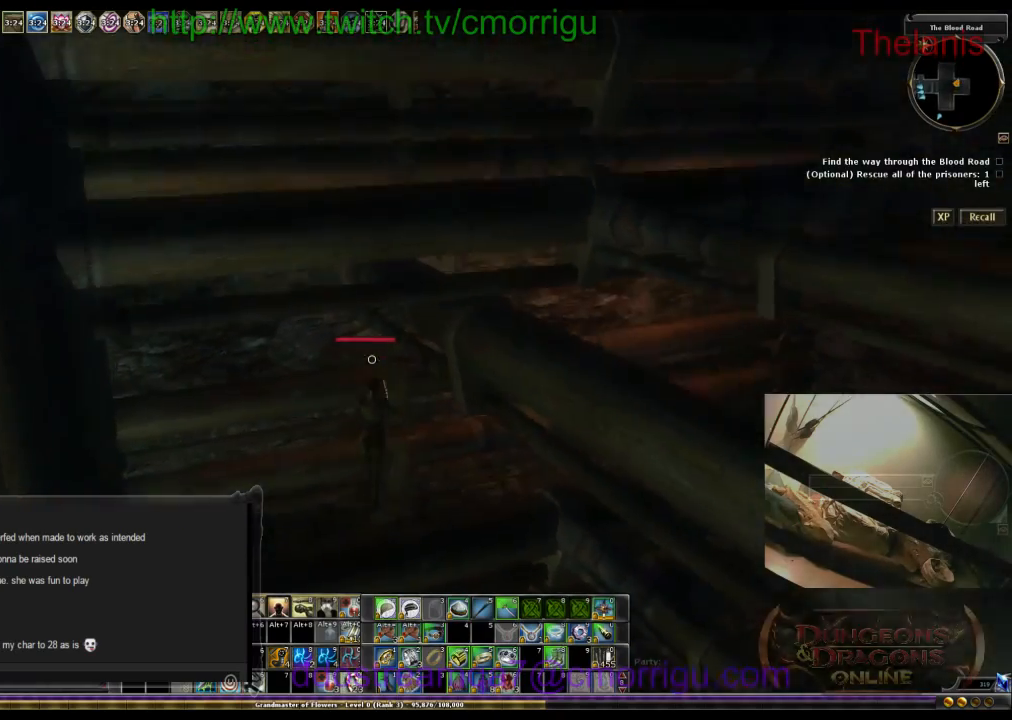
{"keys": ["w"], "events": [[67, "w", "up"], [267, "a", "down"], [434, "a", "up"], [467, "w", "down"]]}
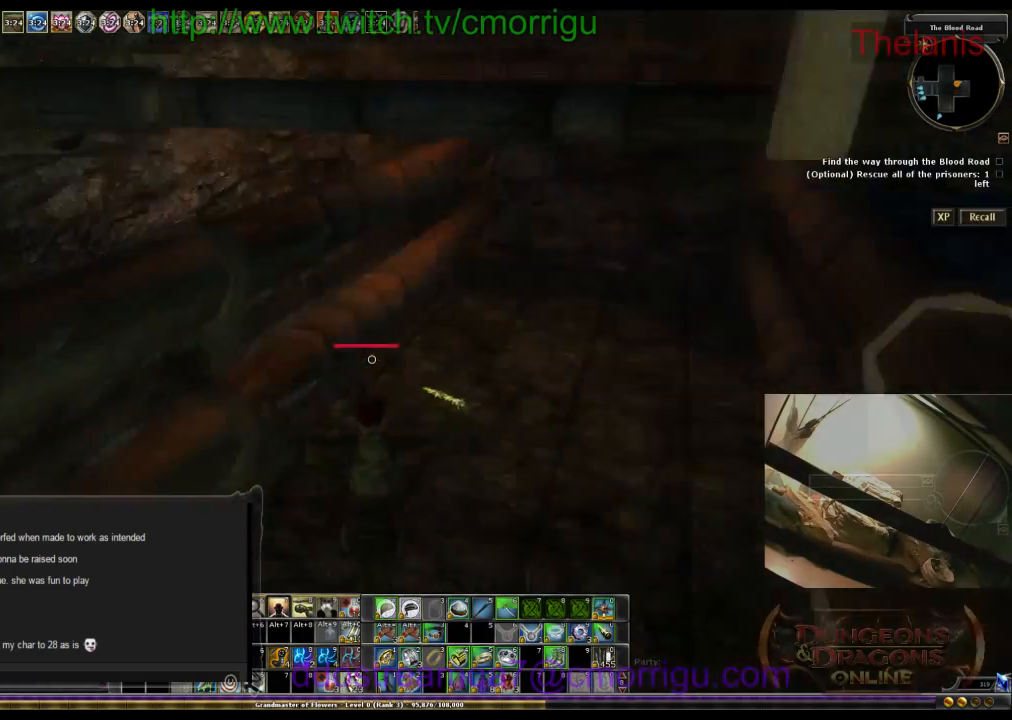
{"keys": ["w"], "events": []}
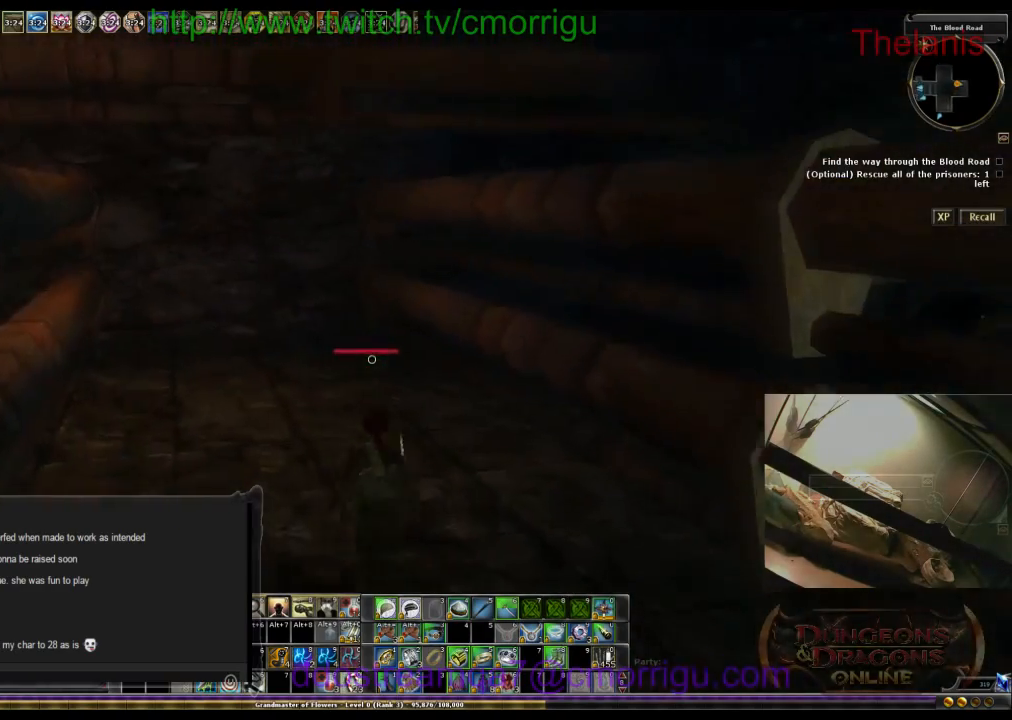
{"keys": ["space", "w"], "events": [[67, "a", "down"], [200, "space", "down"], [467, "a", "up"]]}
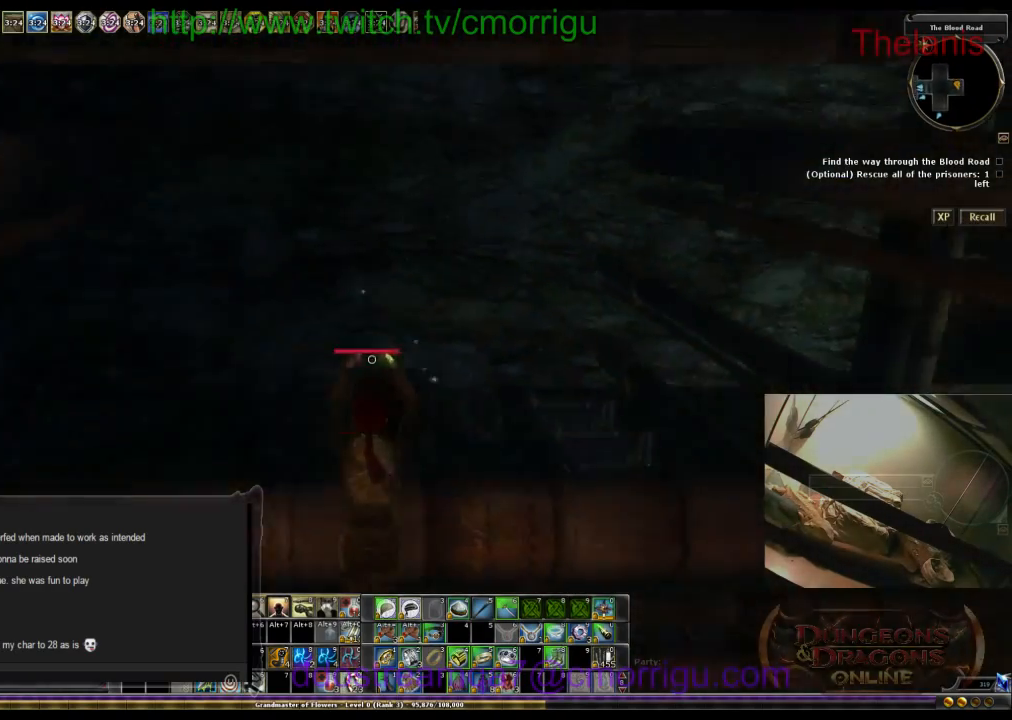
{"keys": ["w"], "events": [[100, "space", "up"]]}
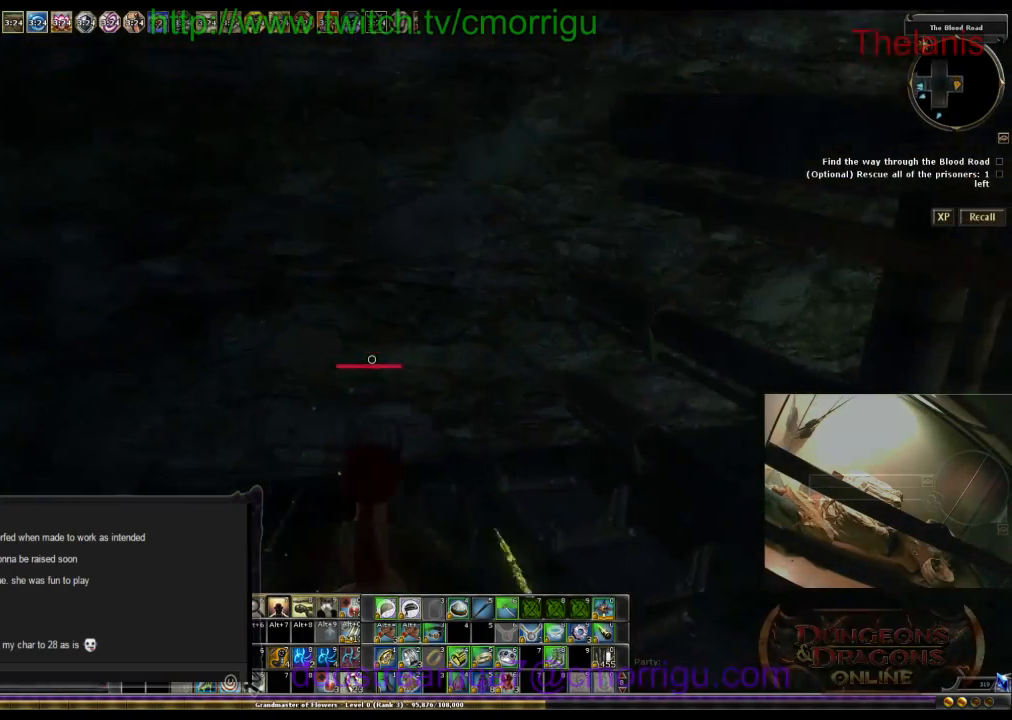
{"keys": [], "events": [[200, "w", "up"]]}
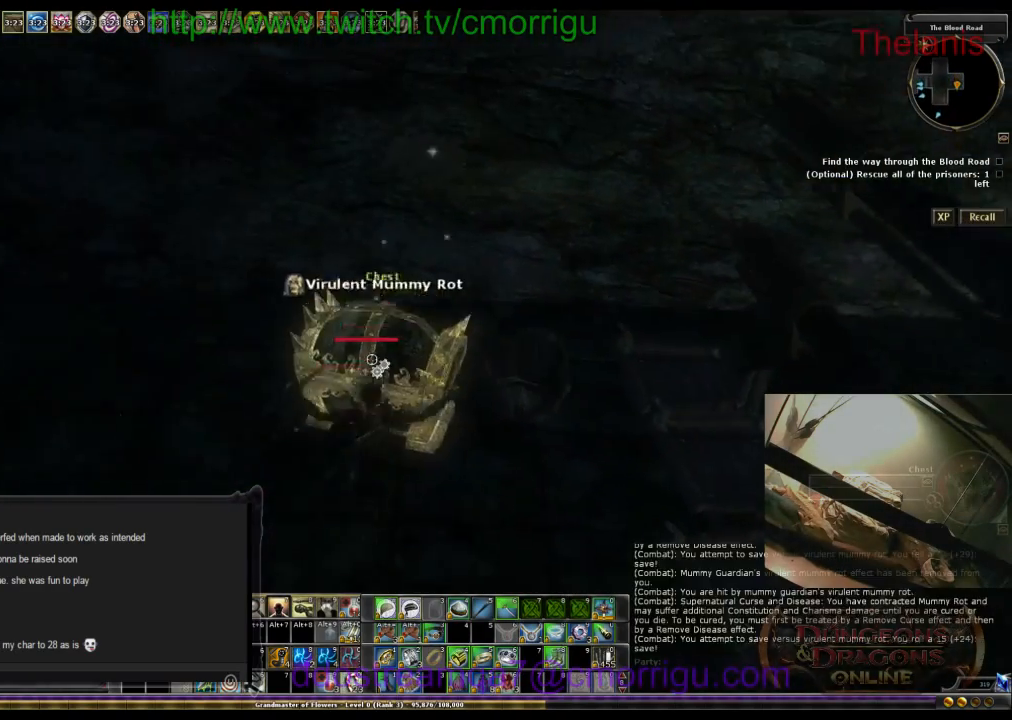
{"keys": [], "events": [[200, "5", "down"], [367, "5", "up"]]}